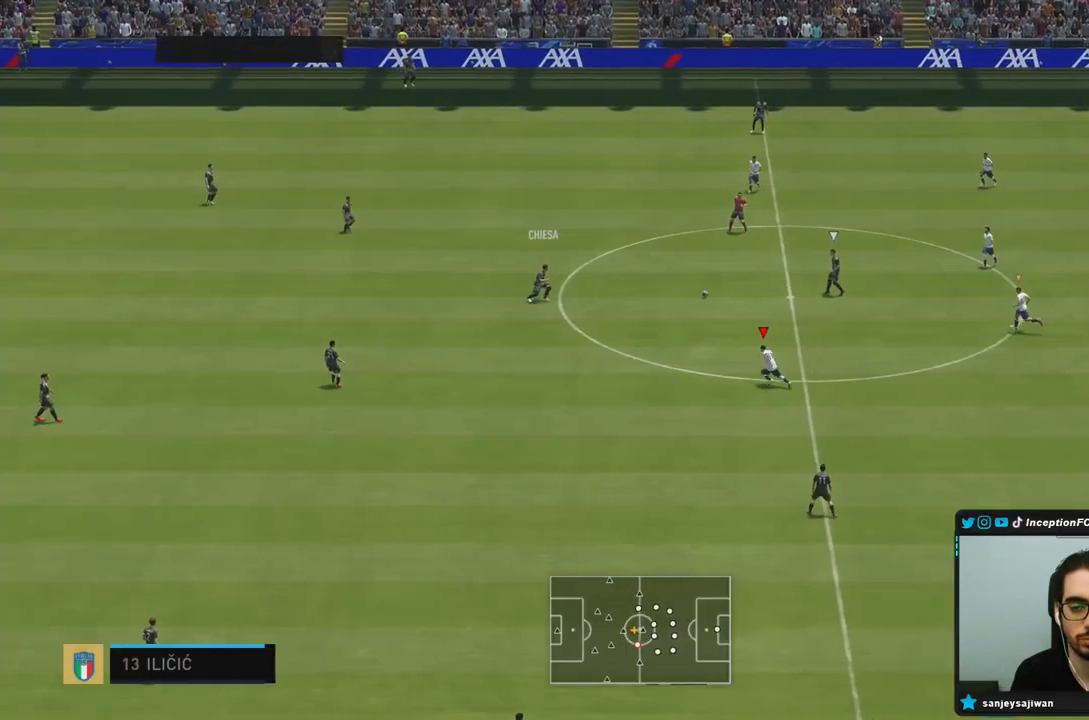
Gameplay with a controller (PlayStation layout); each line is a JSON object with the inputs held at the frame after it (dt_ms = milliseconds from this image to that frame). "events" lists button and stick changes between this image and that frame as [ms after this image, input, new state], when the widget could be followed in between. Not read: L3 R3.
{"dt_ms": 500, "buttons": [], "left_stick": "left", "right_stick": "center", "events": [[200, "R2", "up"], [383, "left_stick", "left"], [400, "right_stick", "up-right"], [500, "right_stick", "center"]]}
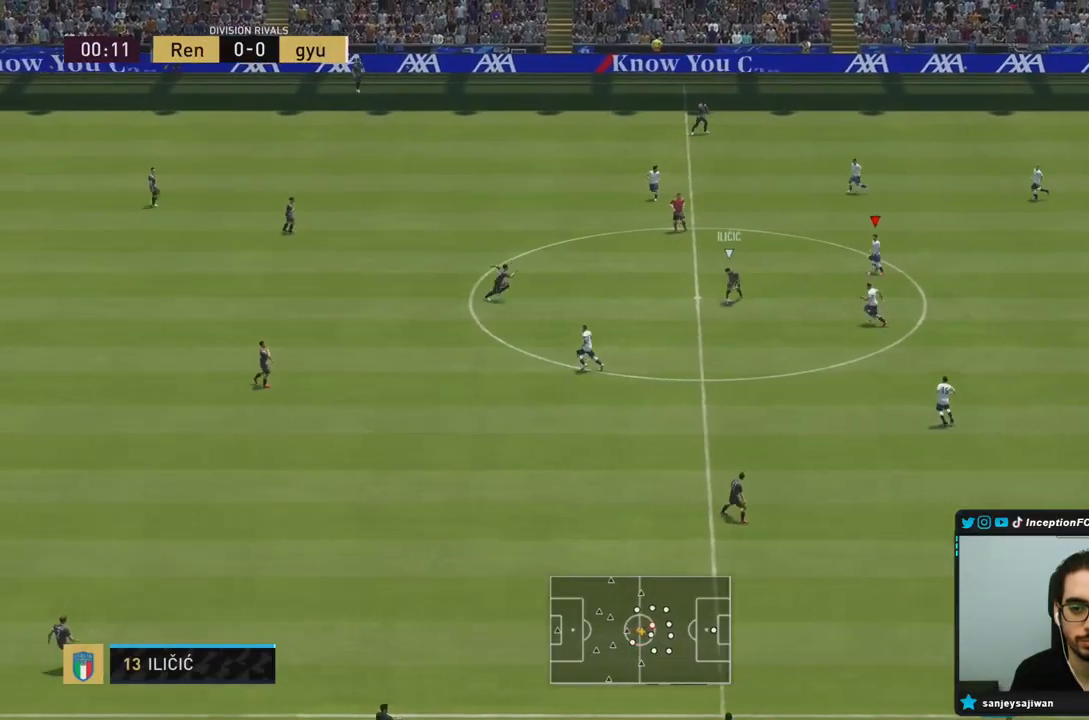
{"dt_ms": 1000, "buttons": ["R2"], "left_stick": "down", "right_stick": "down"}
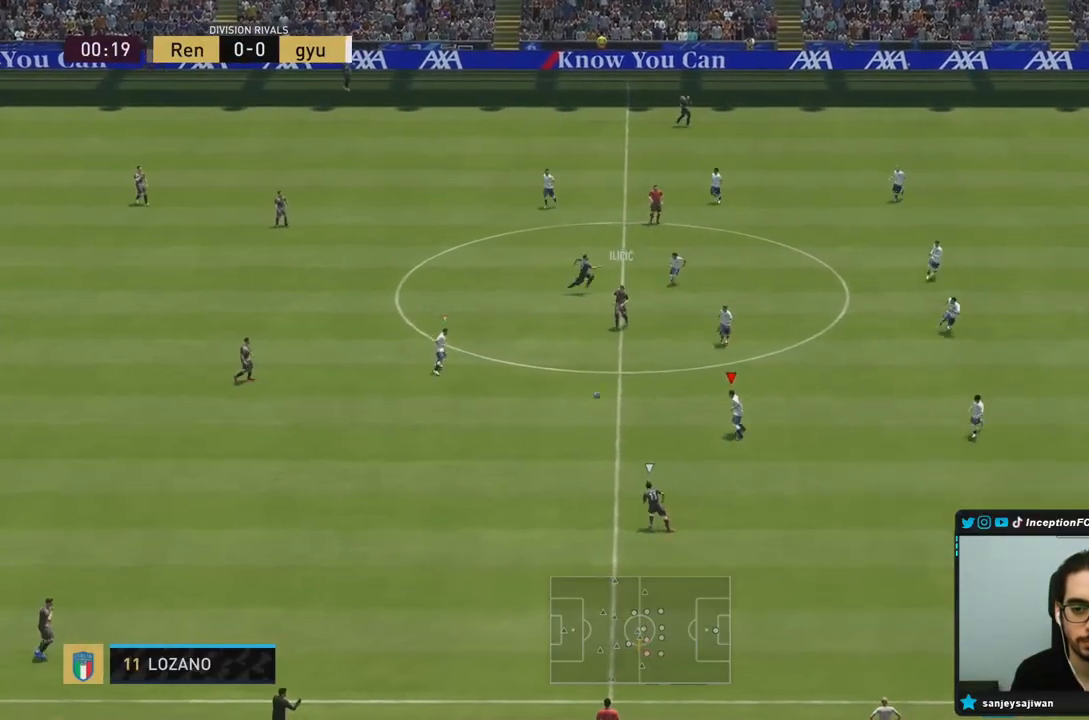
{"dt_ms": 1000, "buttons": ["R2"], "left_stick": "down", "right_stick": "center"}
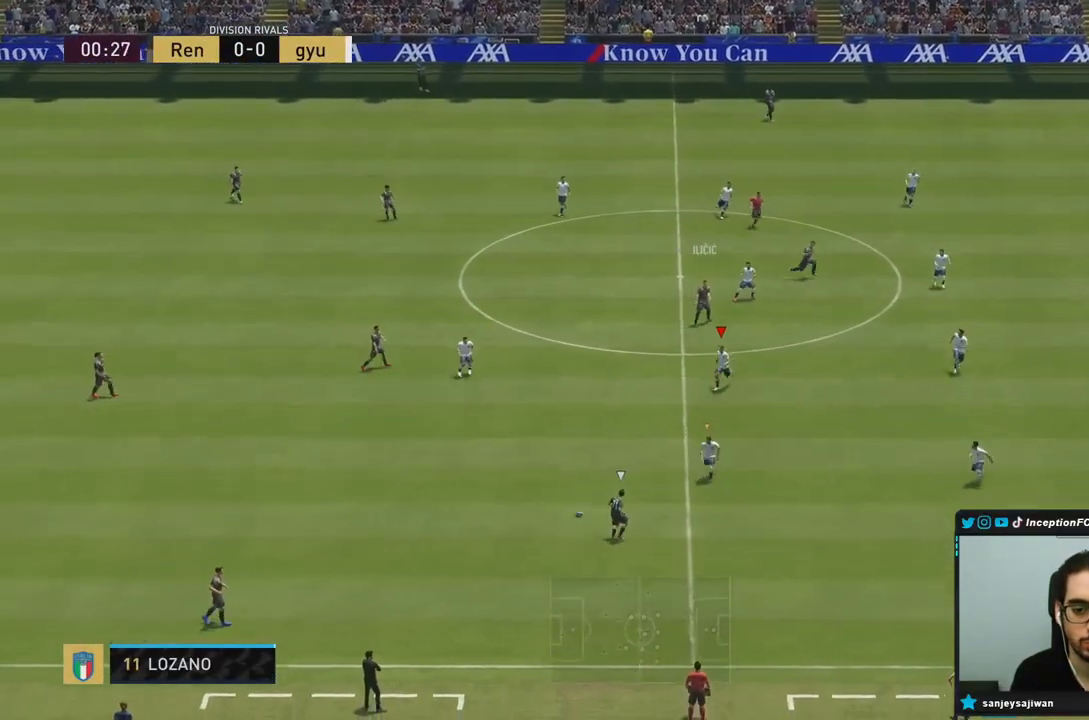
{"dt_ms": 500, "buttons": ["R2"], "left_stick": "down", "right_stick": "center", "events": [[50, "R2", "up"], [150, "right_stick", "down-left"], [267, "right_stick", "center"], [317, "R1", "down"], [467, "R2", "down"], [483, "R1", "up"]]}
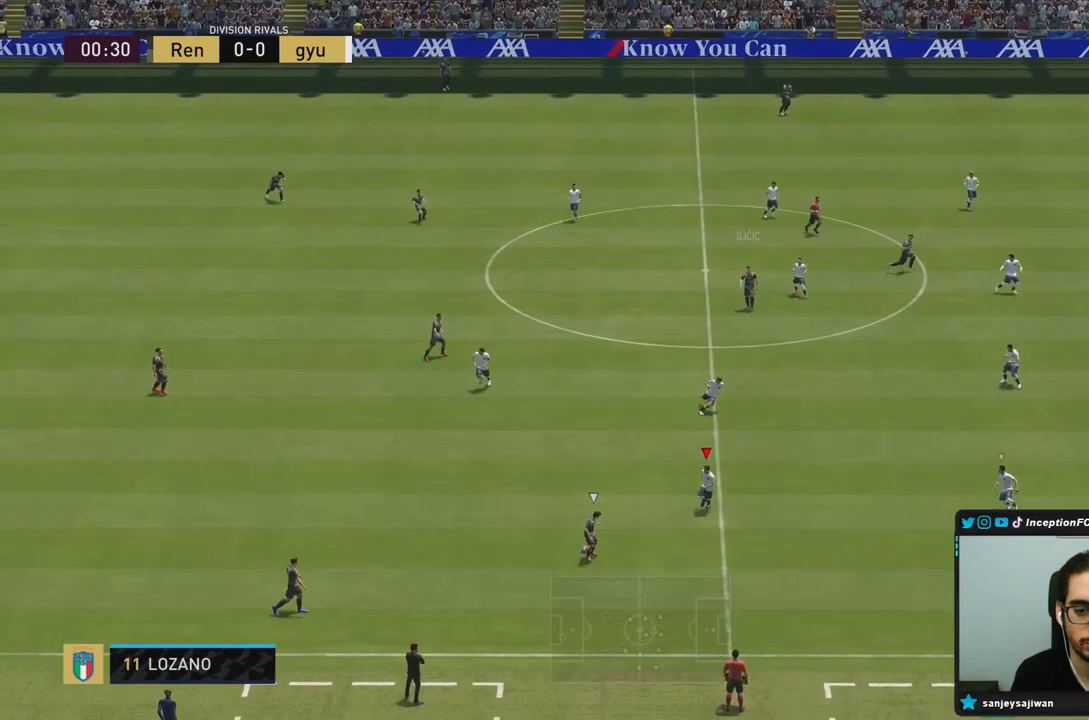
{"dt_ms": 500, "buttons": ["L2"], "left_stick": "down-left", "right_stick": "center", "events": [[450, "L2", "down"], [450, "left_stick", "down-left"], [467, "R2", "up"]]}
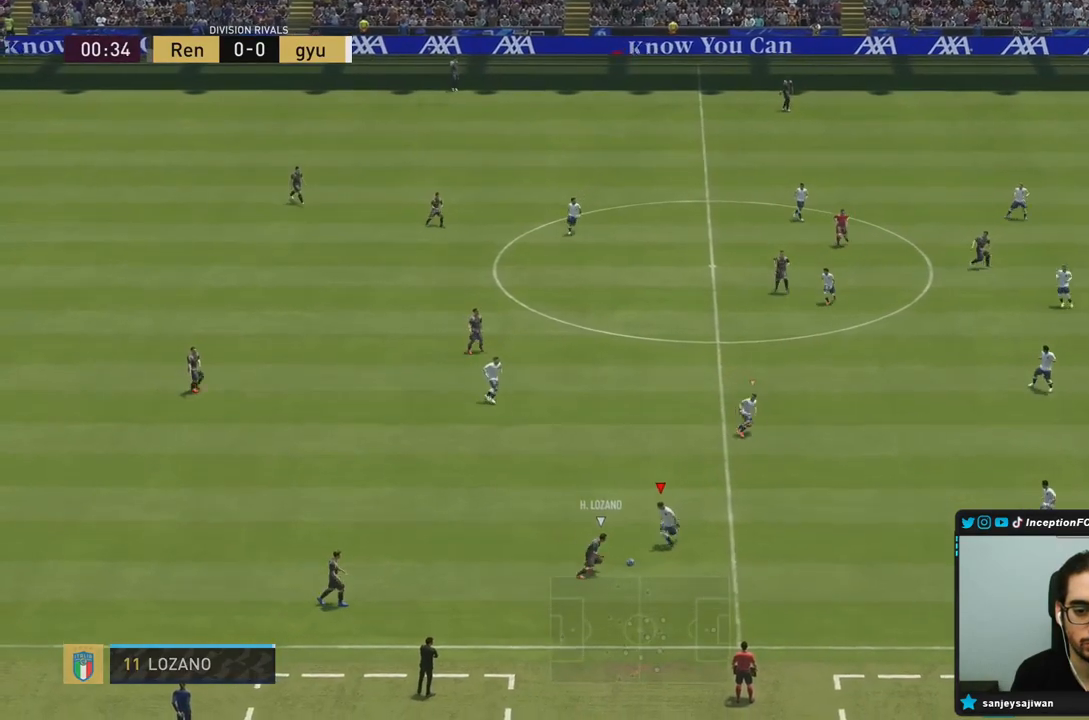
{"dt_ms": 500, "buttons": ["L2"], "left_stick": "down-right", "right_stick": "center", "events": [[50, "left_stick", "left"], [83, "R1", "down"], [167, "R1", "up"], [167, "left_stick", "down"], [333, "left_stick", "down-right"]]}
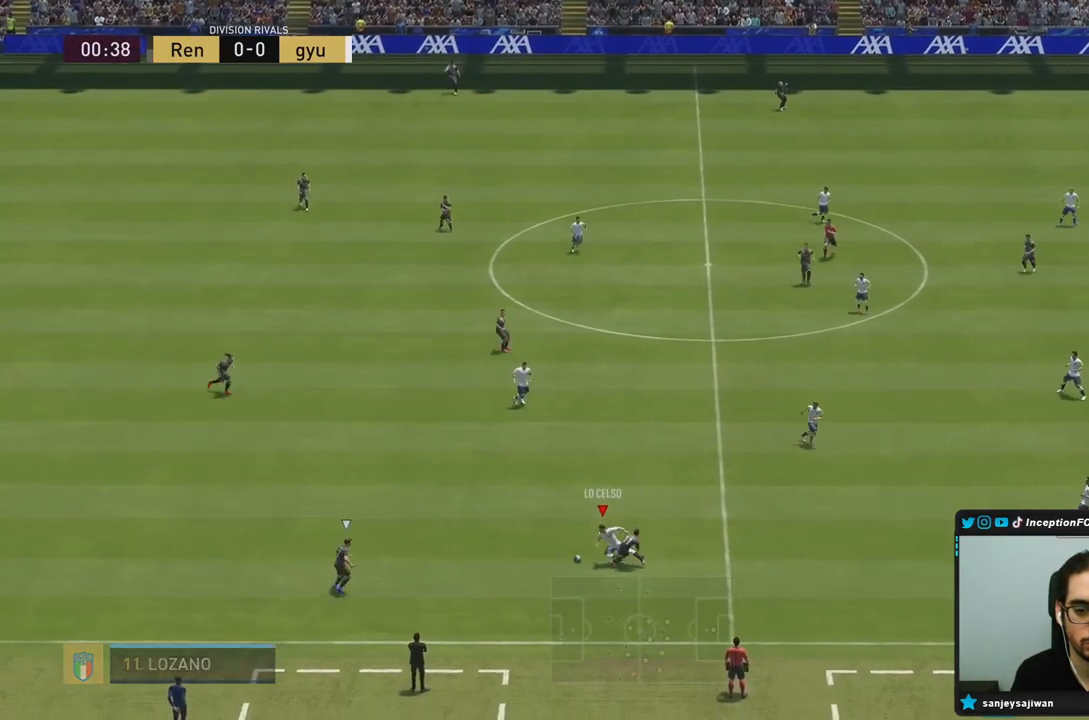
{"dt_ms": 500, "buttons": [], "left_stick": "up-left", "right_stick": "center", "events": [[333, "left_stick", "center"], [383, "left_stick", "up-left"], [417, "L2", "up"]]}
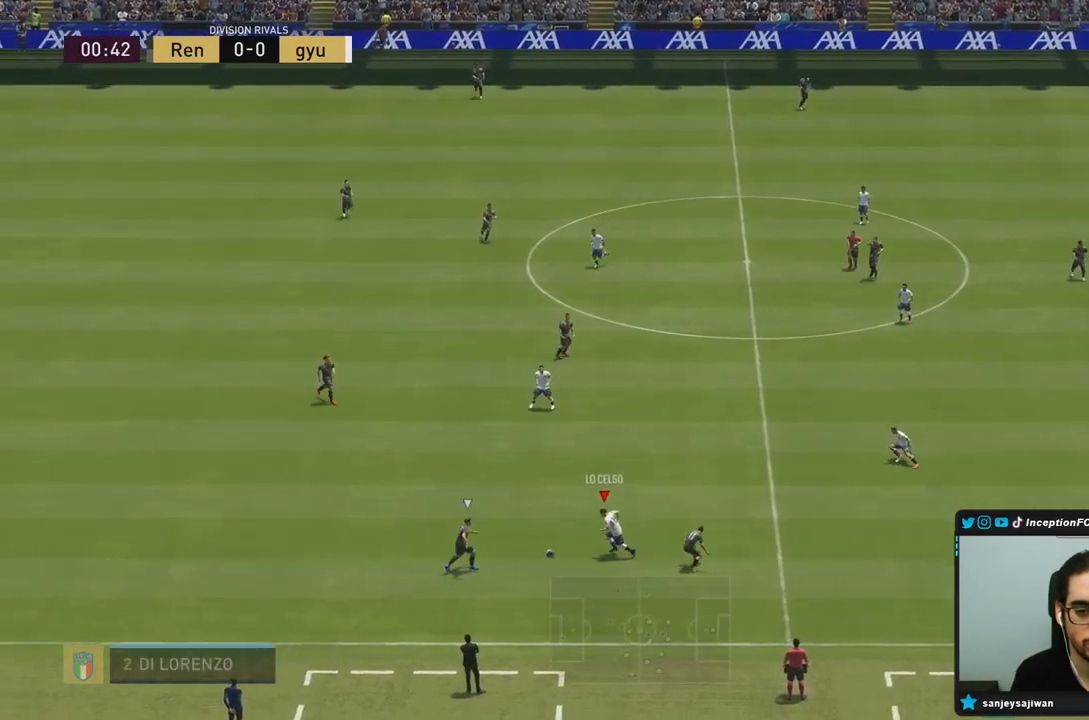
{"dt_ms": 500, "buttons": ["L2", "R1"], "left_stick": "up-left", "right_stick": "center", "events": [[133, "CROSS", "down"], [367, "CROSS", "up"], [400, "L2", "down"], [433, "R1", "down"]]}
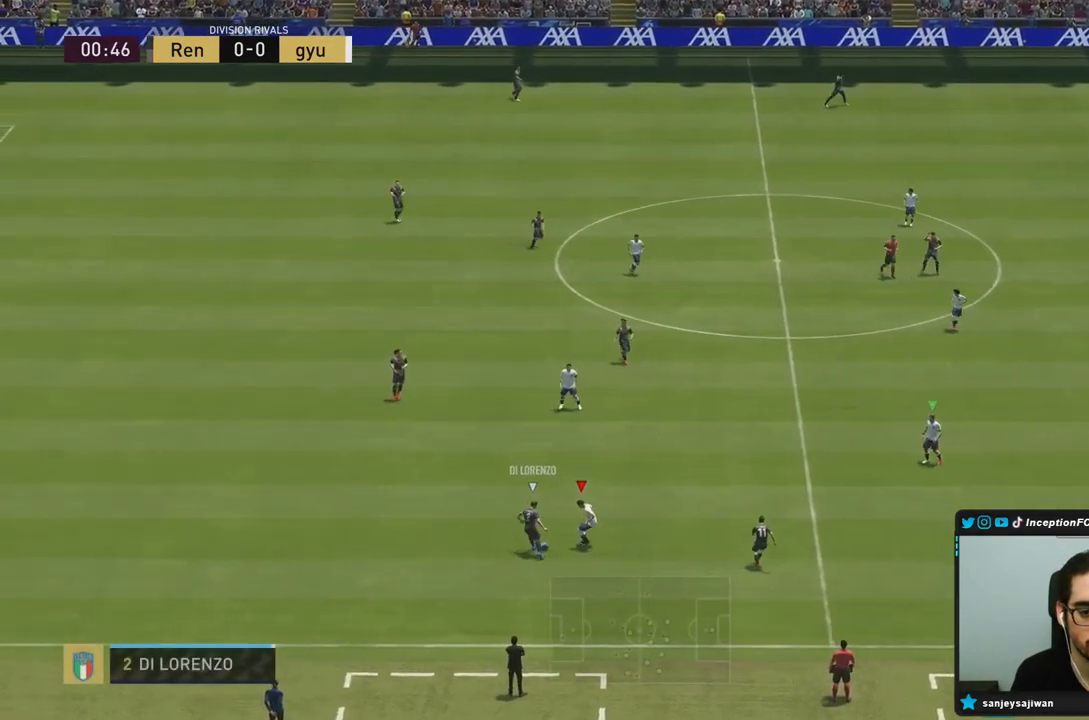
{"dt_ms": 500, "buttons": ["L2", "R1"], "left_stick": "left", "right_stick": "center", "events": [[500, "left_stick", "left"]]}
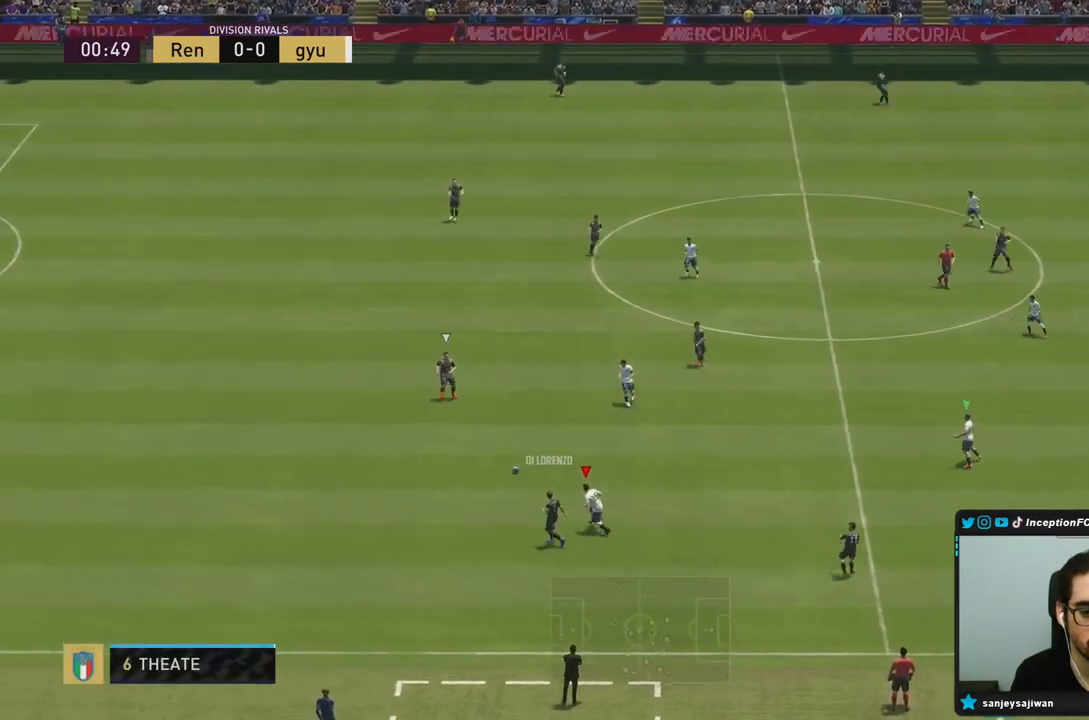
{"dt_ms": 500, "buttons": ["R1", "R2"], "left_stick": "up", "right_stick": "up", "events": [[100, "R1", "up"], [233, "left_stick", "up"], [300, "left_stick", "up-right"], [367, "right_stick", "up"], [400, "R2", "down"], [433, "R1", "down"], [450, "L2", "up"], [467, "left_stick", "up"]]}
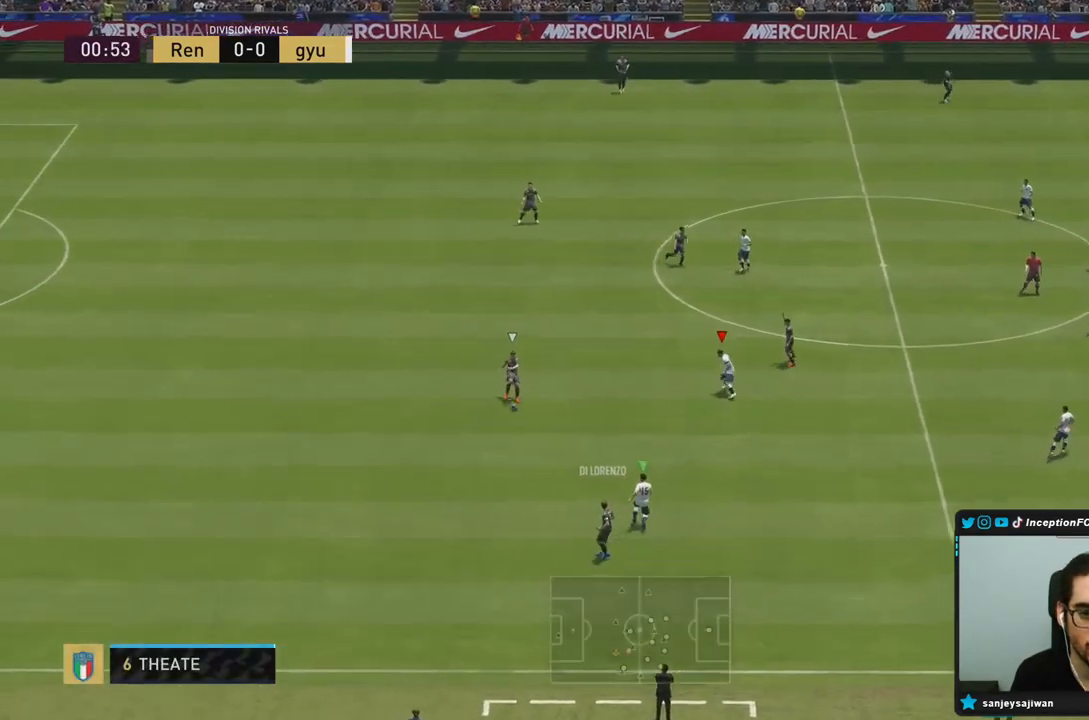
{"dt_ms": 500, "buttons": ["L2"], "left_stick": "up-left", "right_stick": "center", "events": [[17, "right_stick", "center"], [83, "L2", "down"], [83, "left_stick", "up-left"], [100, "R1", "up"], [167, "R1", "down"], [300, "R1", "up"], [317, "L2", "up"], [367, "R1", "down"], [500, "L2", "down"], [500, "R1", "up"], [500, "R2", "up"]]}
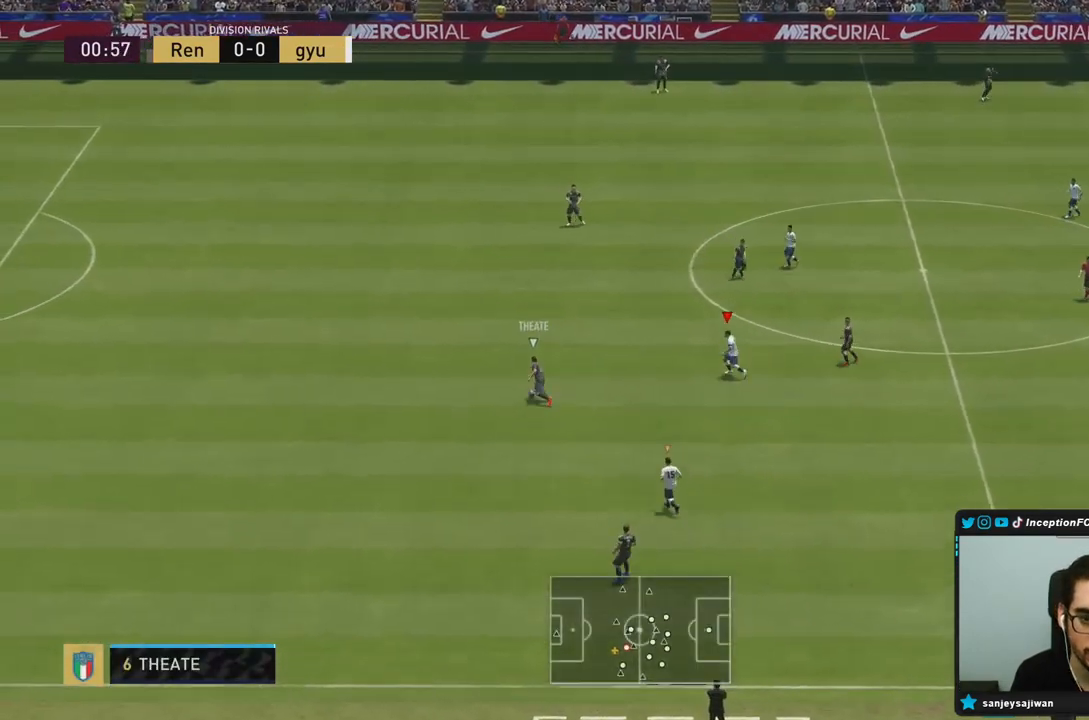
{"dt_ms": 500, "buttons": ["R1", "R2"], "left_stick": "left", "right_stick": "center", "events": [[83, "R1", "down"], [183, "R1", "up"], [283, "L2", "up"], [300, "left_stick", "left"], [300, "right_stick", "up"], [367, "R2", "down"], [383, "R1", "down"], [467, "right_stick", "center"]]}